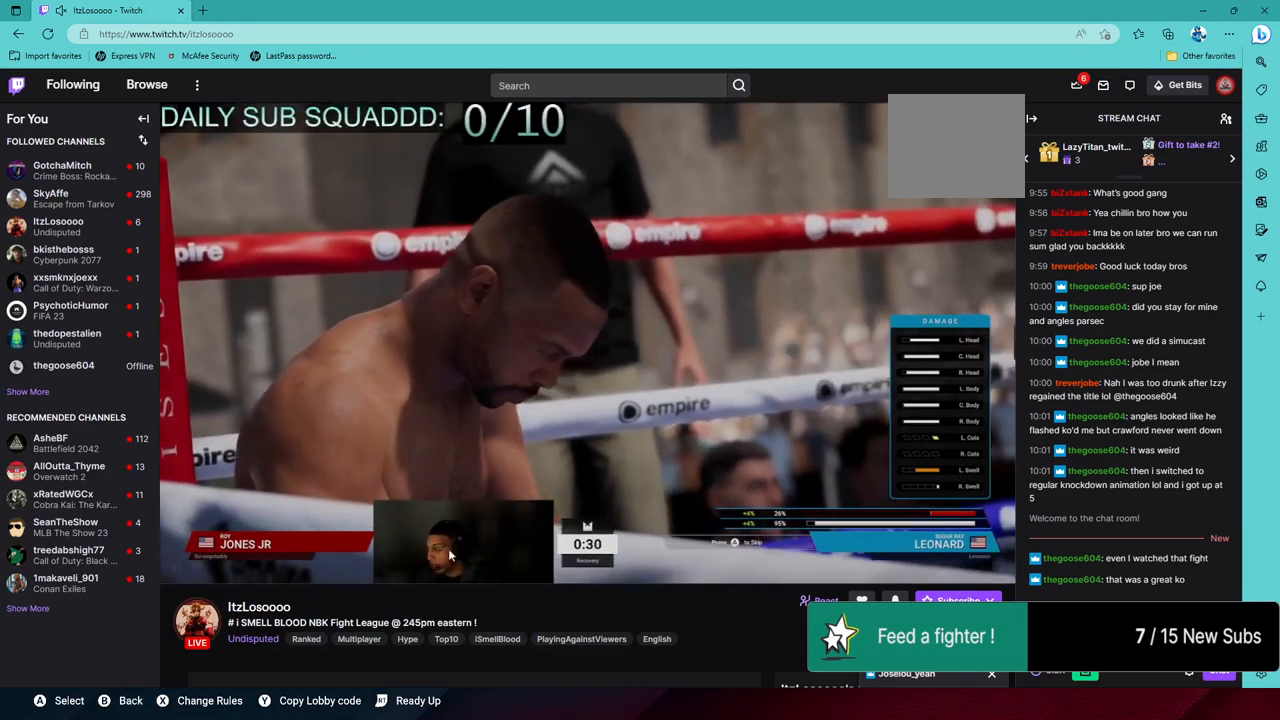
Gameplay with a controller (PlayStation layout); each line is a JSON object with the inputs held at the frame after it. "events" lists button and stick changes between this image and that frame as [ms after this image, input, new state], when the widget could be followed in between. Not read: L3.
{"buttons": [], "left_stick": "center", "right_stick": "center", "events": [[50, "TRIANGLE", "down"], [150, "TRIANGLE", "up"]]}
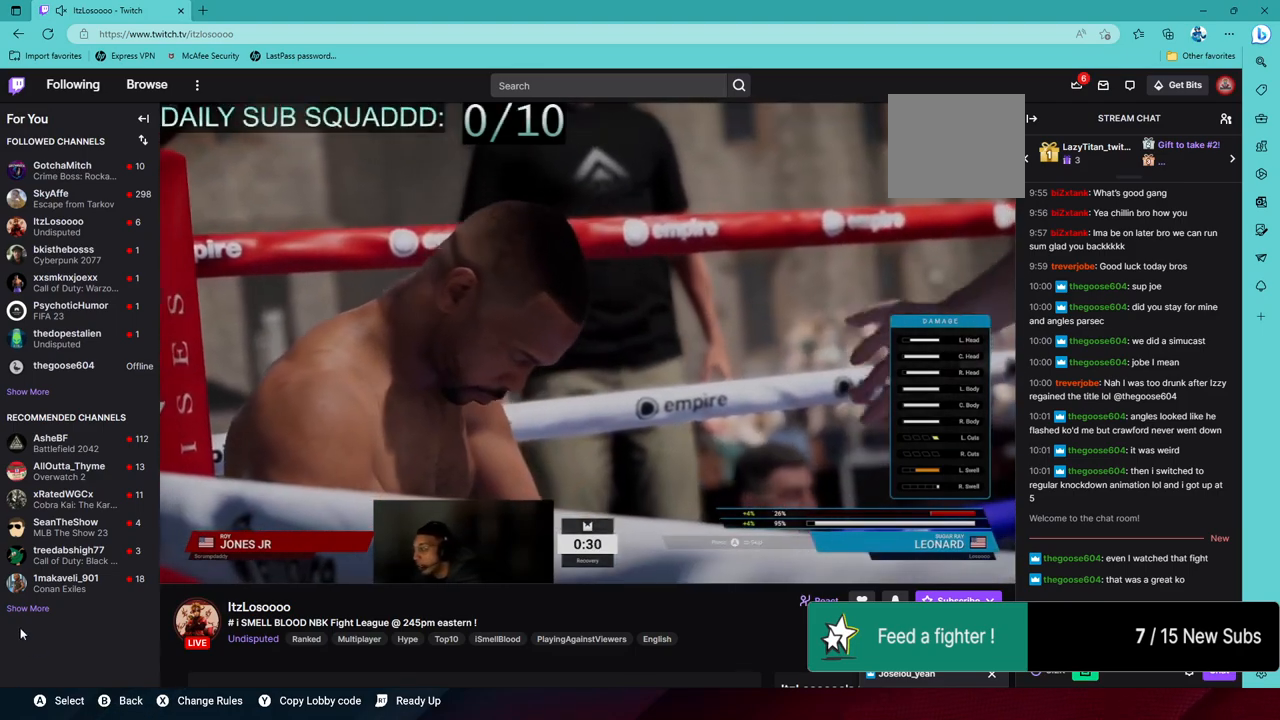
{"buttons": [], "left_stick": "center", "right_stick": "center", "events": []}
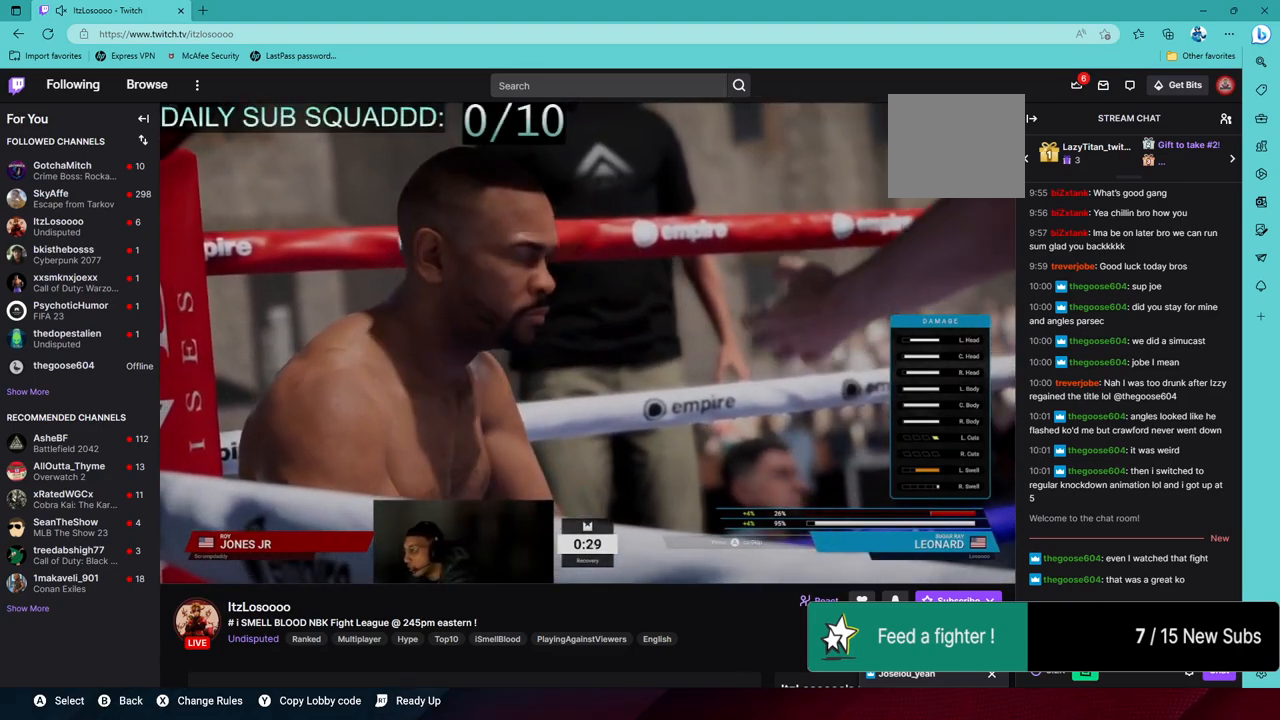
{"buttons": [], "left_stick": "center", "right_stick": "center", "events": []}
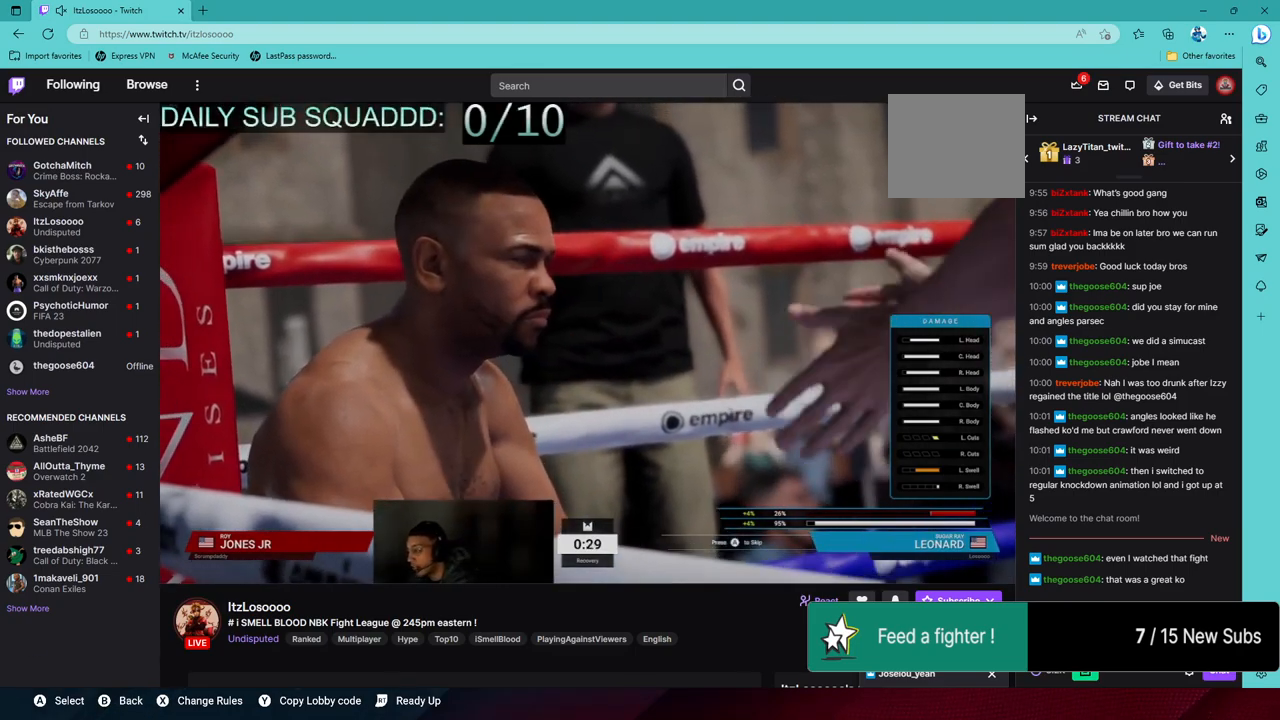
{"buttons": [], "left_stick": "center", "right_stick": "center", "events": []}
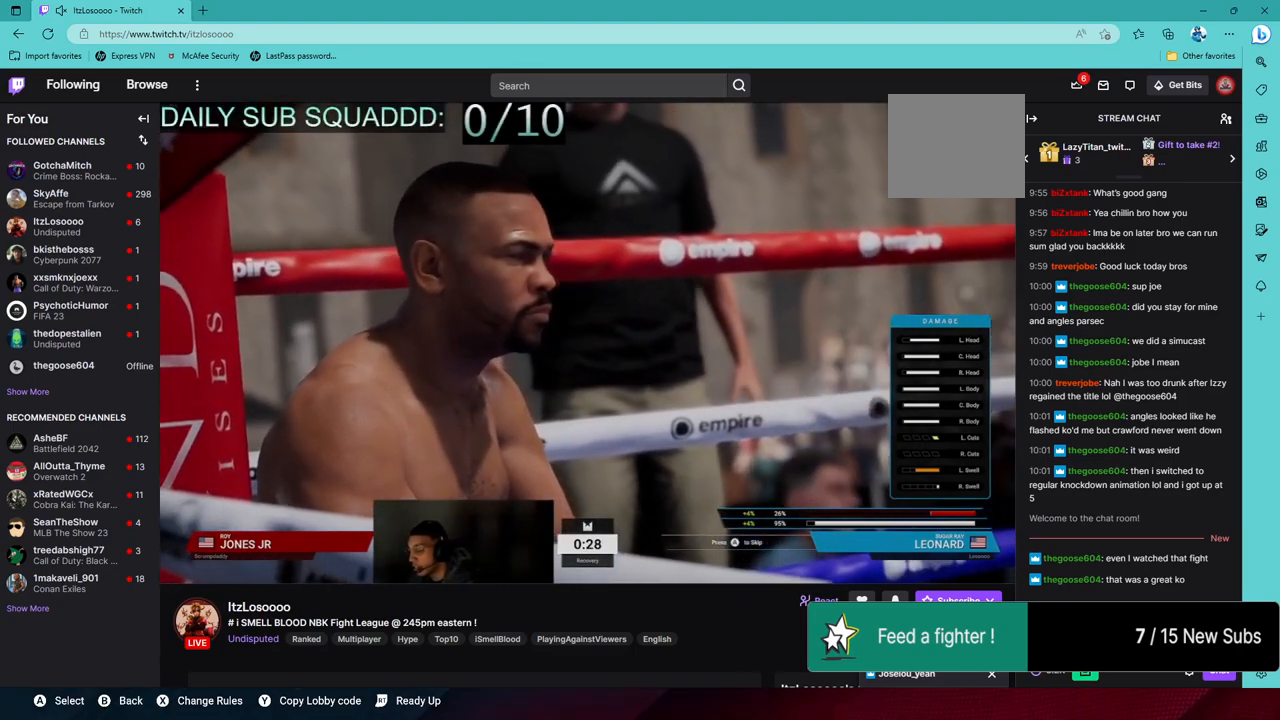
{"buttons": [], "left_stick": "center", "right_stick": "center", "events": []}
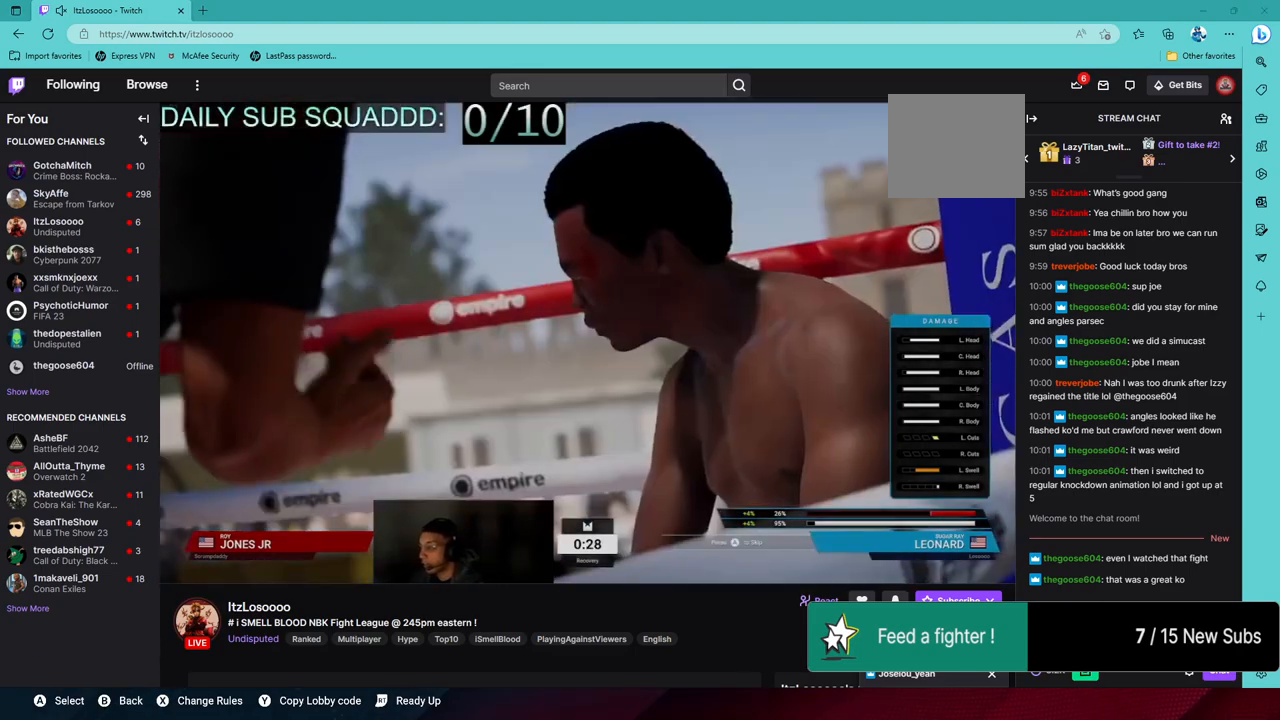
{"buttons": [], "left_stick": "center", "right_stick": "center", "events": []}
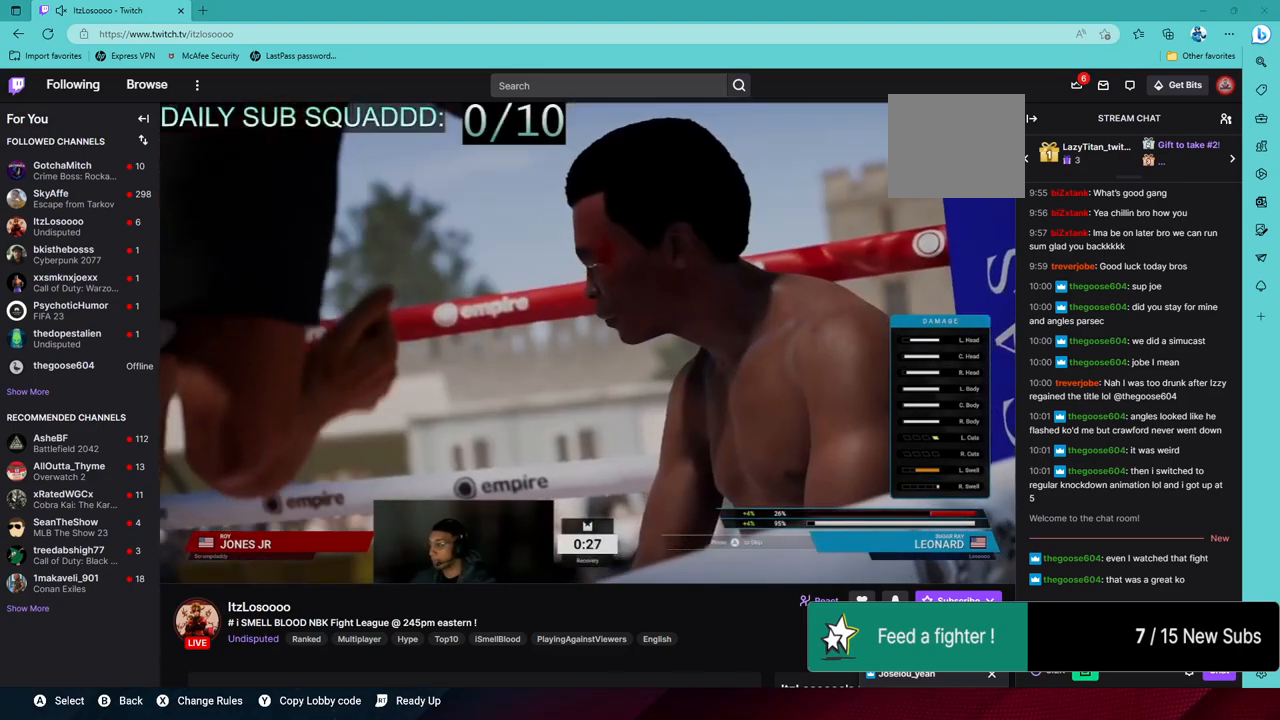
{"buttons": [], "left_stick": "center", "right_stick": "center", "events": []}
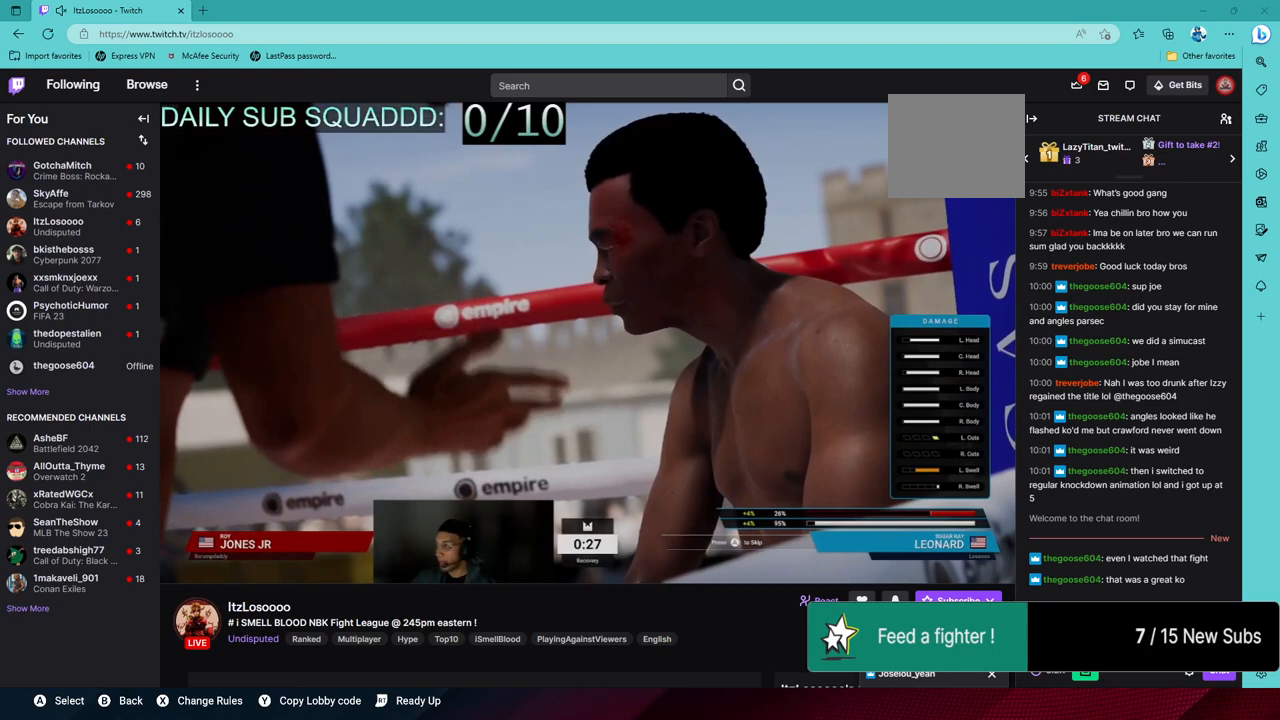
{"buttons": [], "left_stick": "center", "right_stick": "center", "events": []}
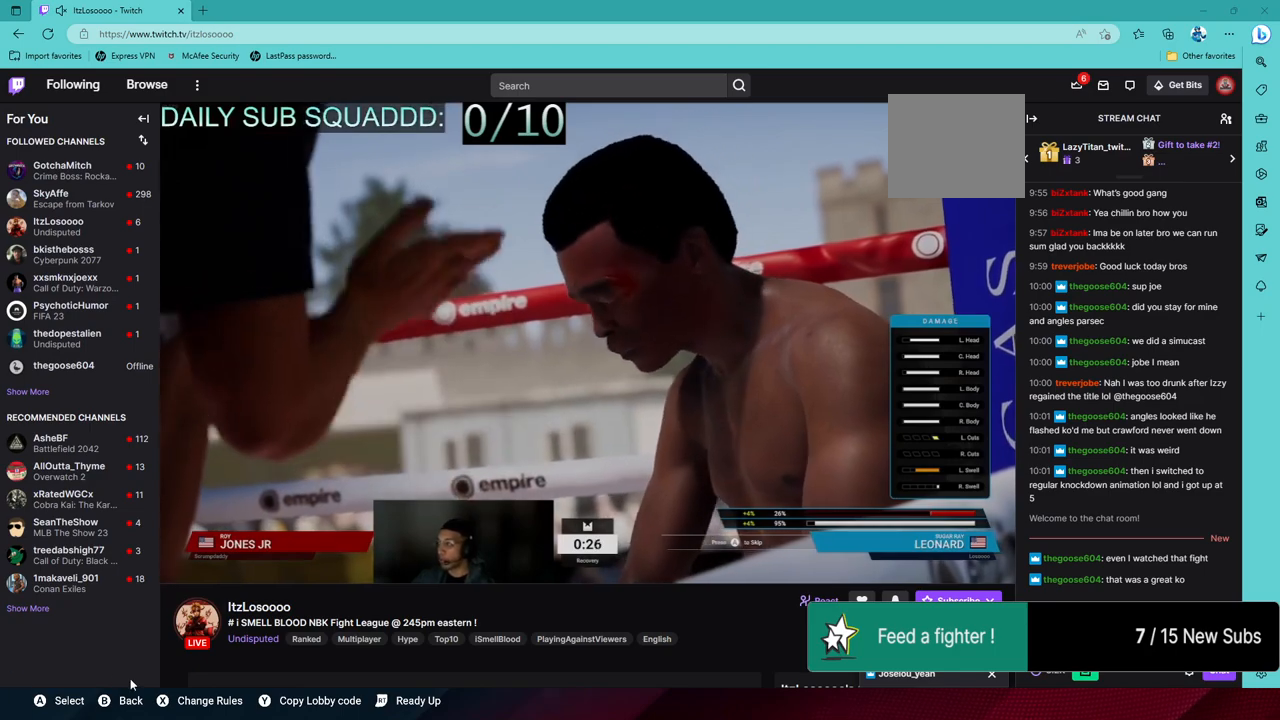
{"buttons": [], "left_stick": "center", "right_stick": "center", "events": []}
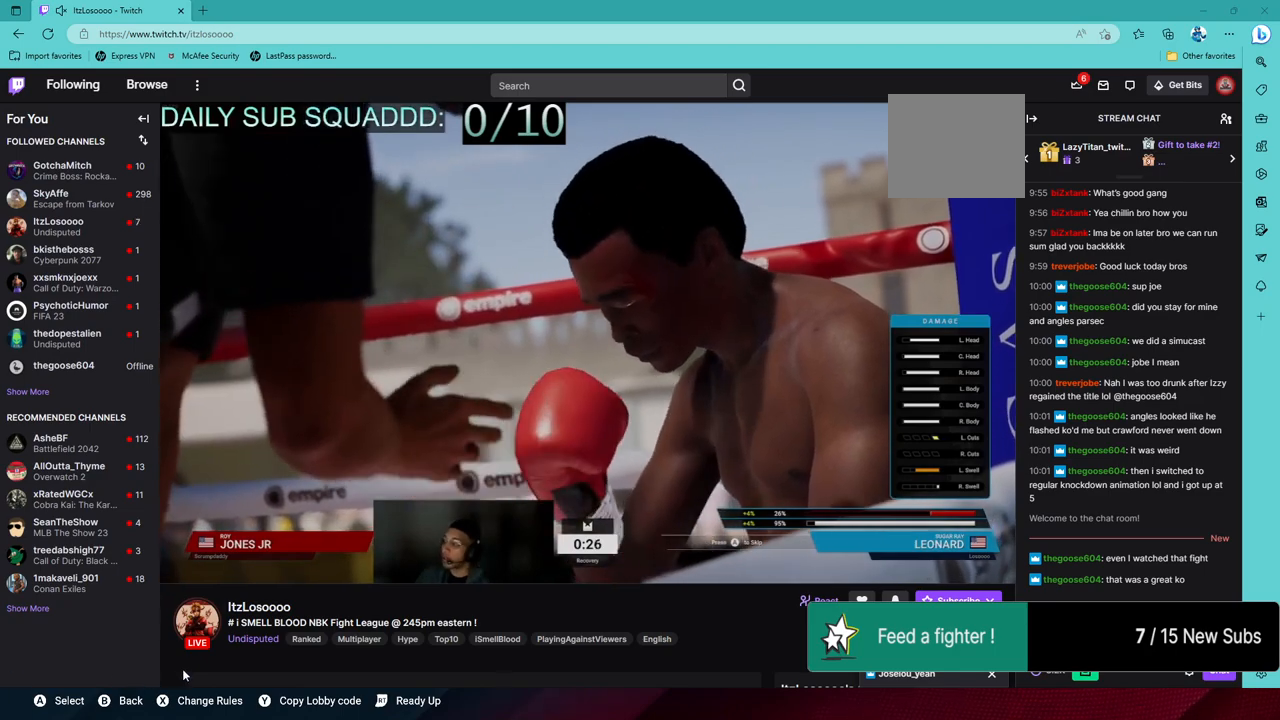
{"buttons": [], "left_stick": "center", "right_stick": "center", "events": []}
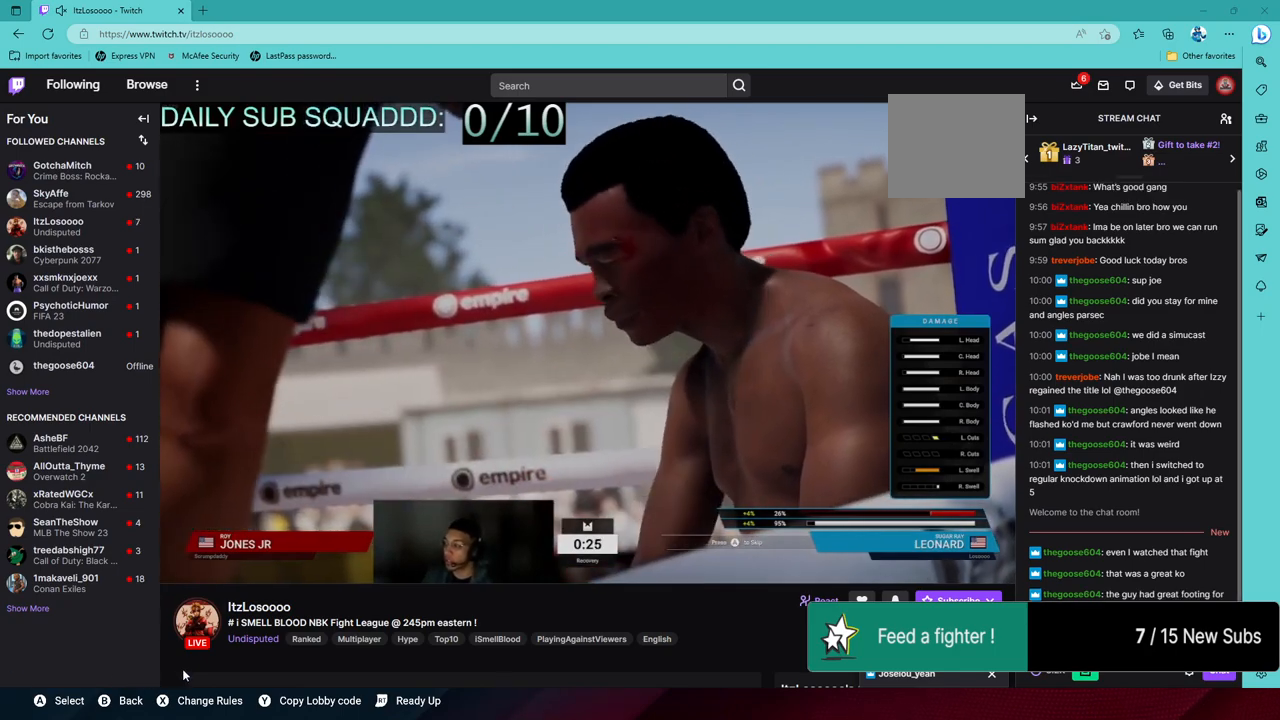
{"buttons": [], "left_stick": "center", "right_stick": "center", "events": []}
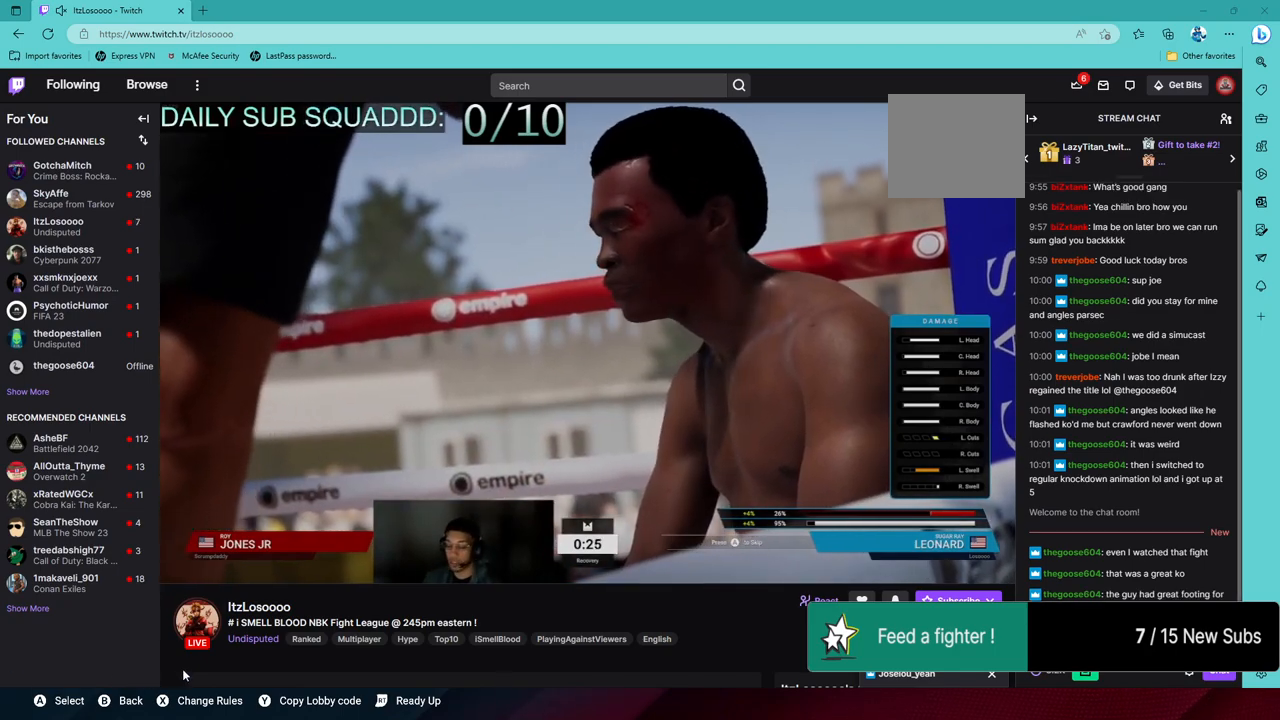
{"buttons": ["CROSS"], "left_stick": "center", "right_stick": "center", "events": [[450, "CROSS", "down"]]}
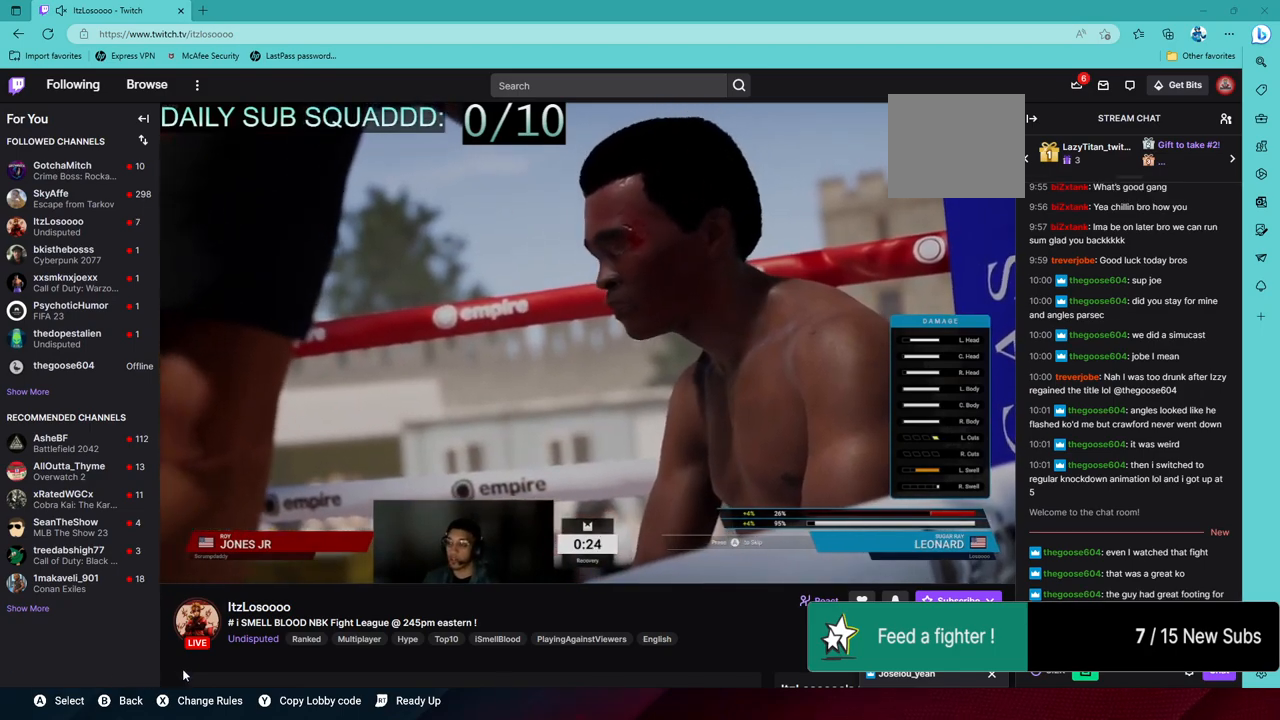
{"buttons": [], "left_stick": "center", "right_stick": "center", "events": [[100, "CROSS", "up"]]}
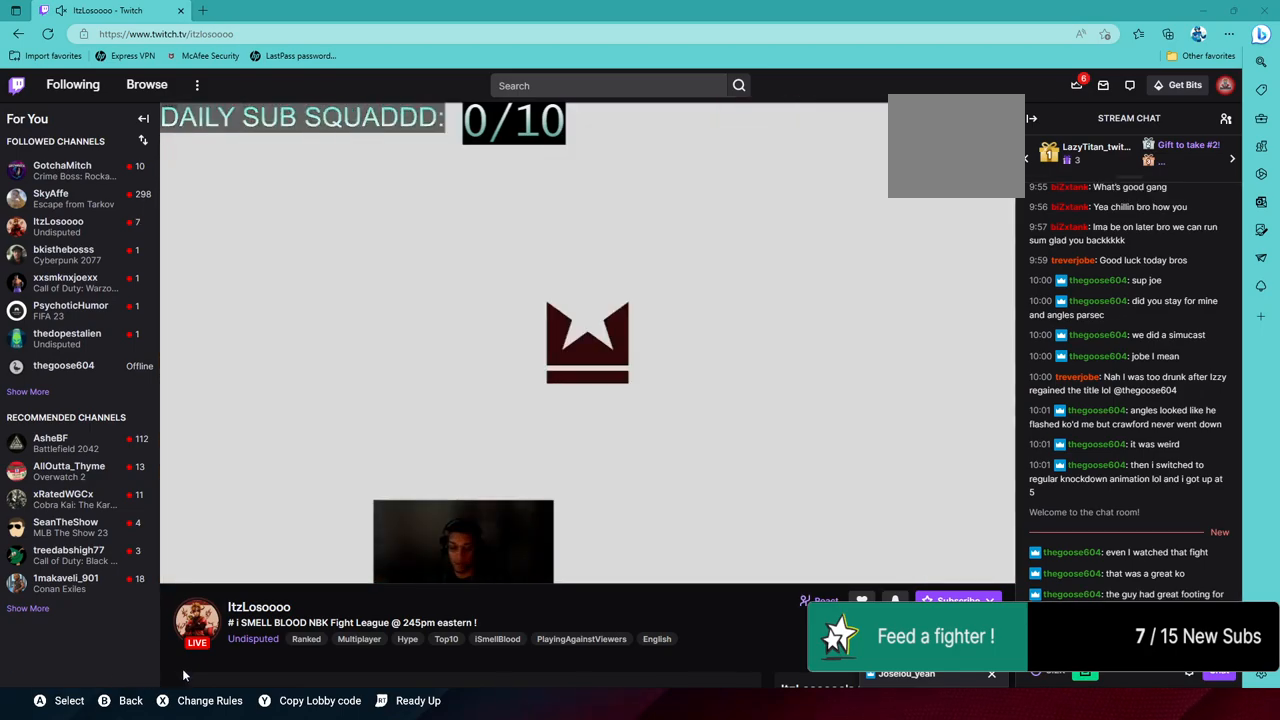
{"buttons": [], "left_stick": "center", "right_stick": "center", "events": []}
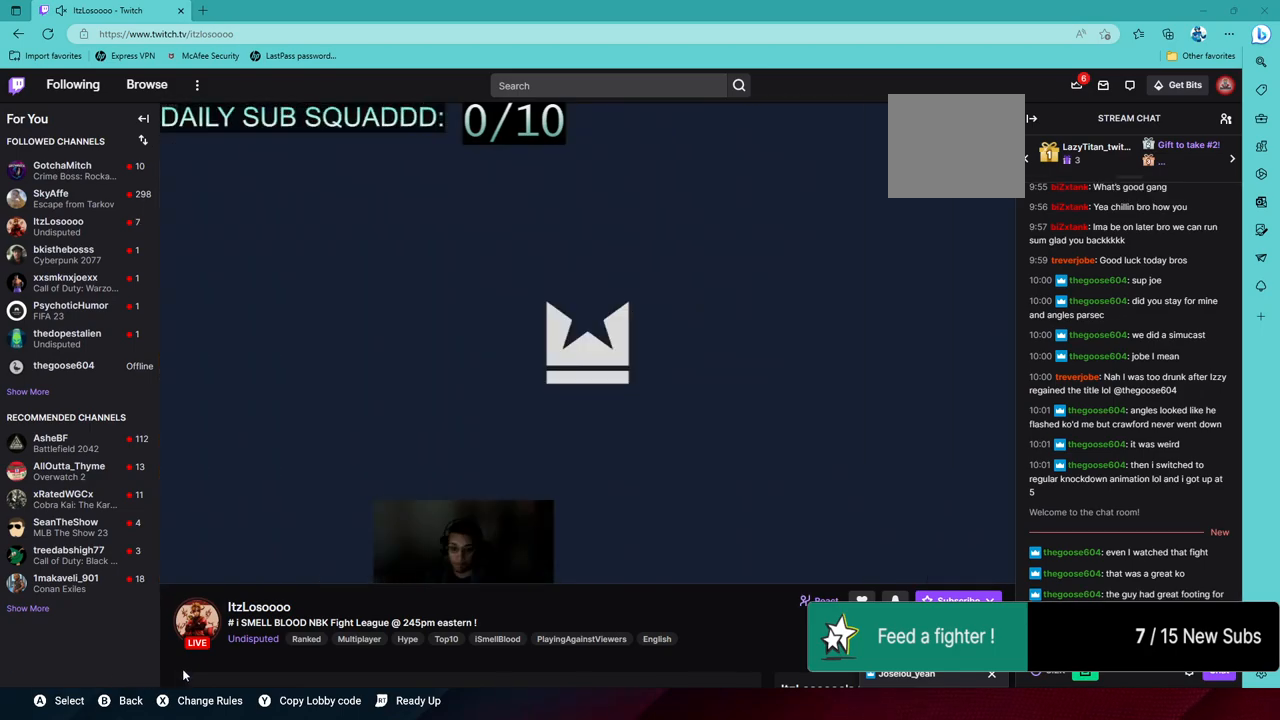
{"buttons": [], "left_stick": "up-right", "right_stick": "center", "events": [[400, "left_stick", "up-right"]]}
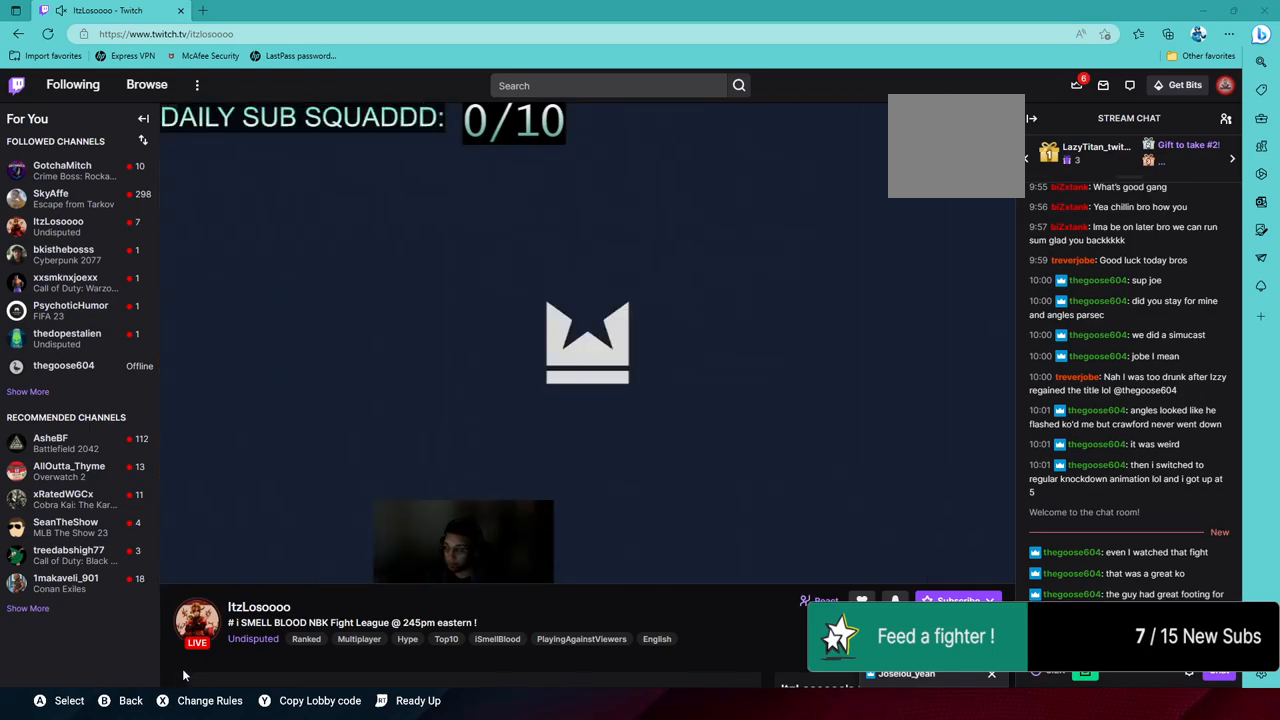
{"buttons": [], "left_stick": "up-left", "right_stick": "center", "events": [[200, "left_stick", "up"], [333, "left_stick", "up-left"]]}
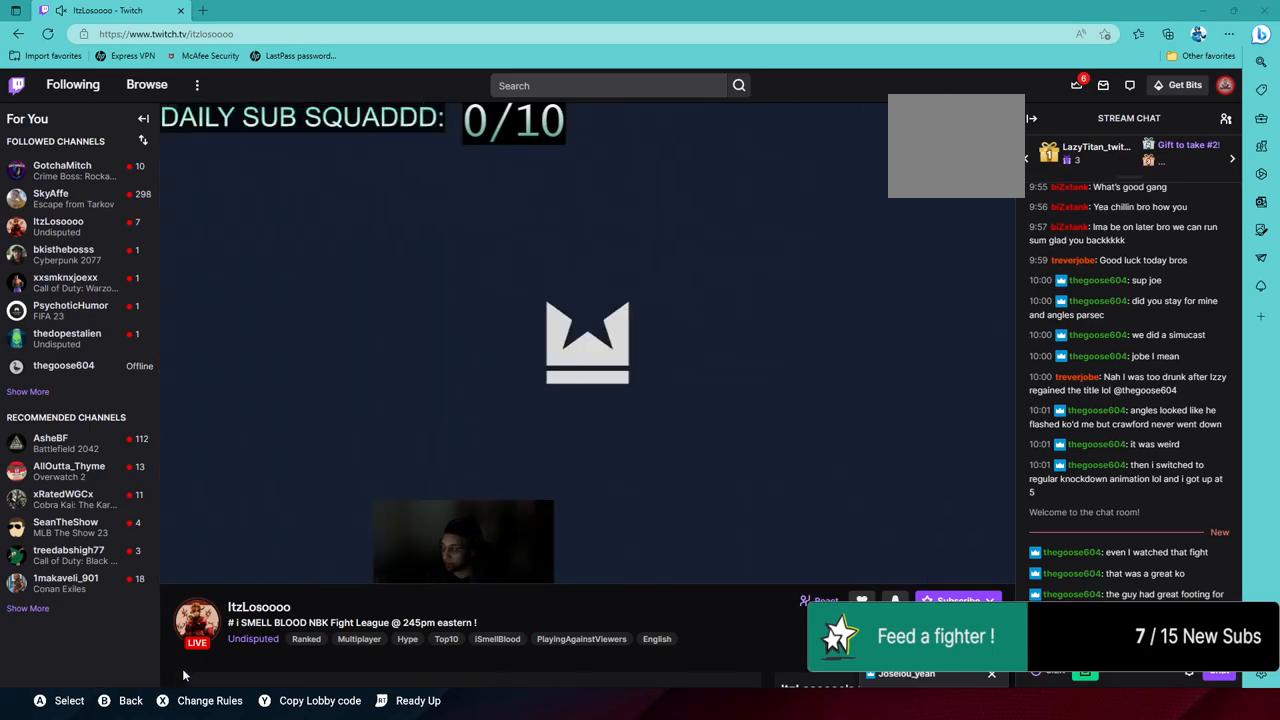
{"buttons": [], "left_stick": "left", "right_stick": "center", "events": [[133, "left_stick", "left"]]}
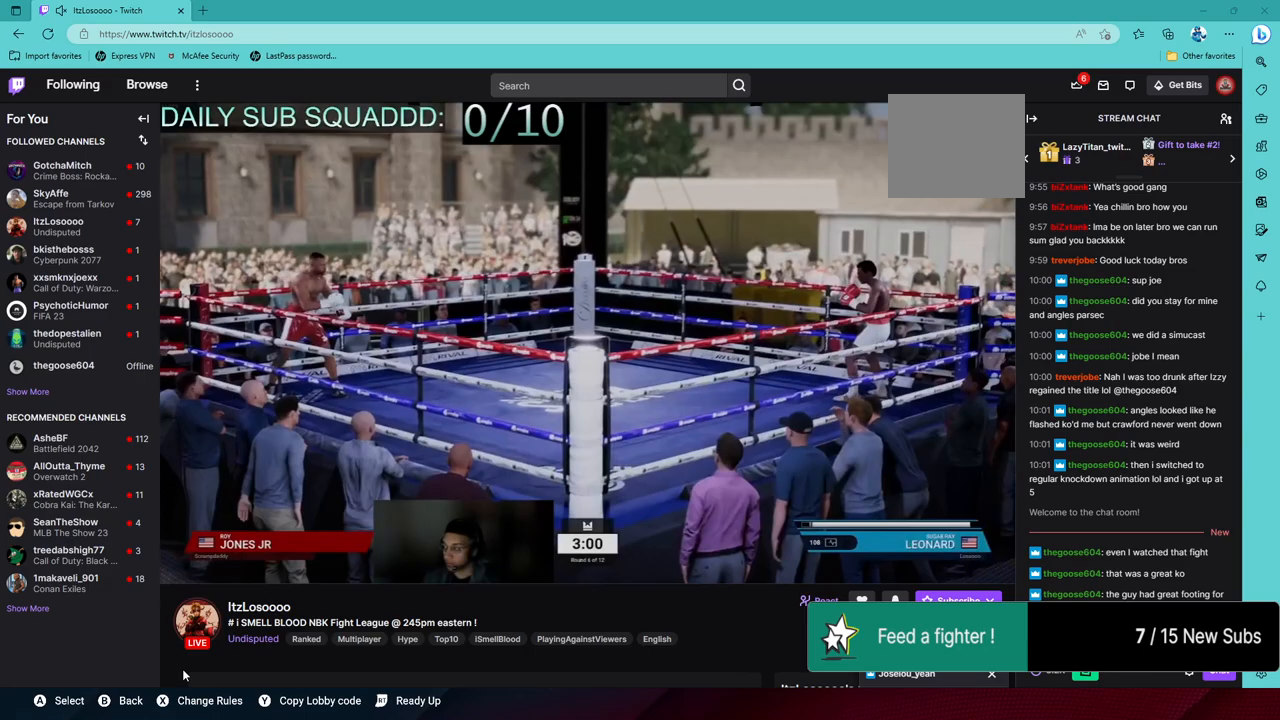
{"buttons": ["R2"], "left_stick": "left", "right_stick": "center"}
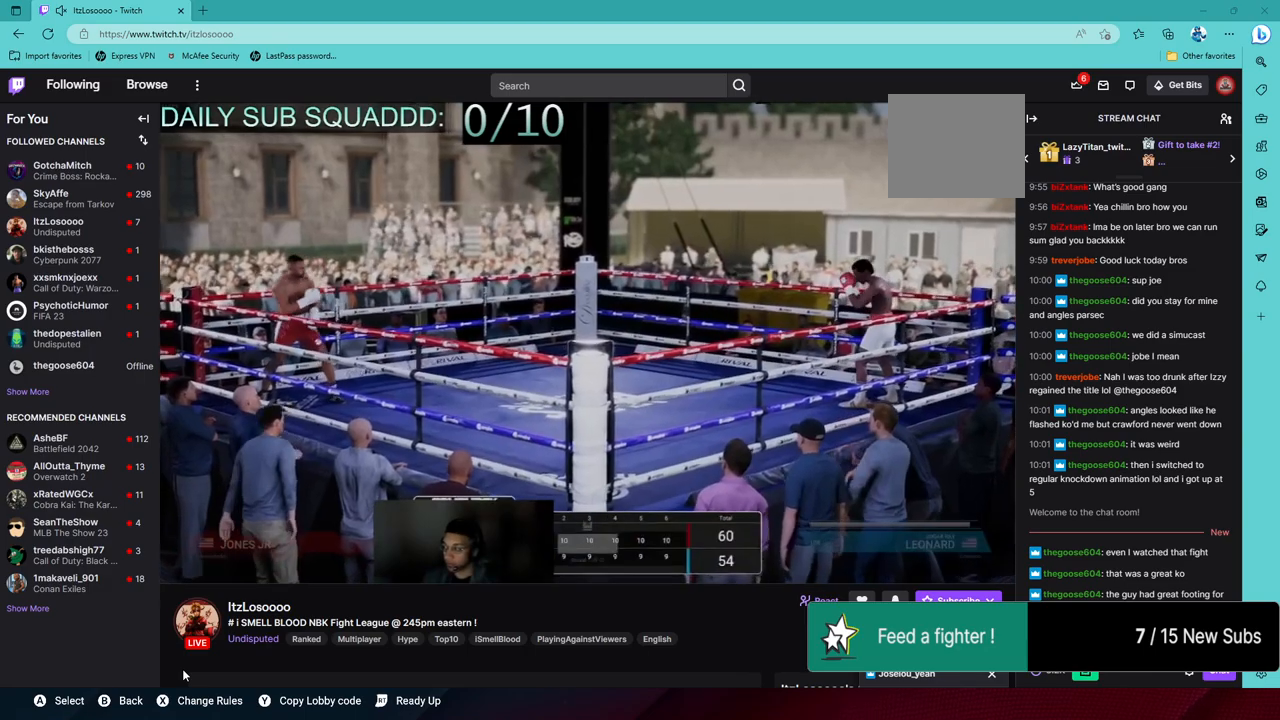
{"buttons": ["R2"], "left_stick": "left", "right_stick": "center", "events": []}
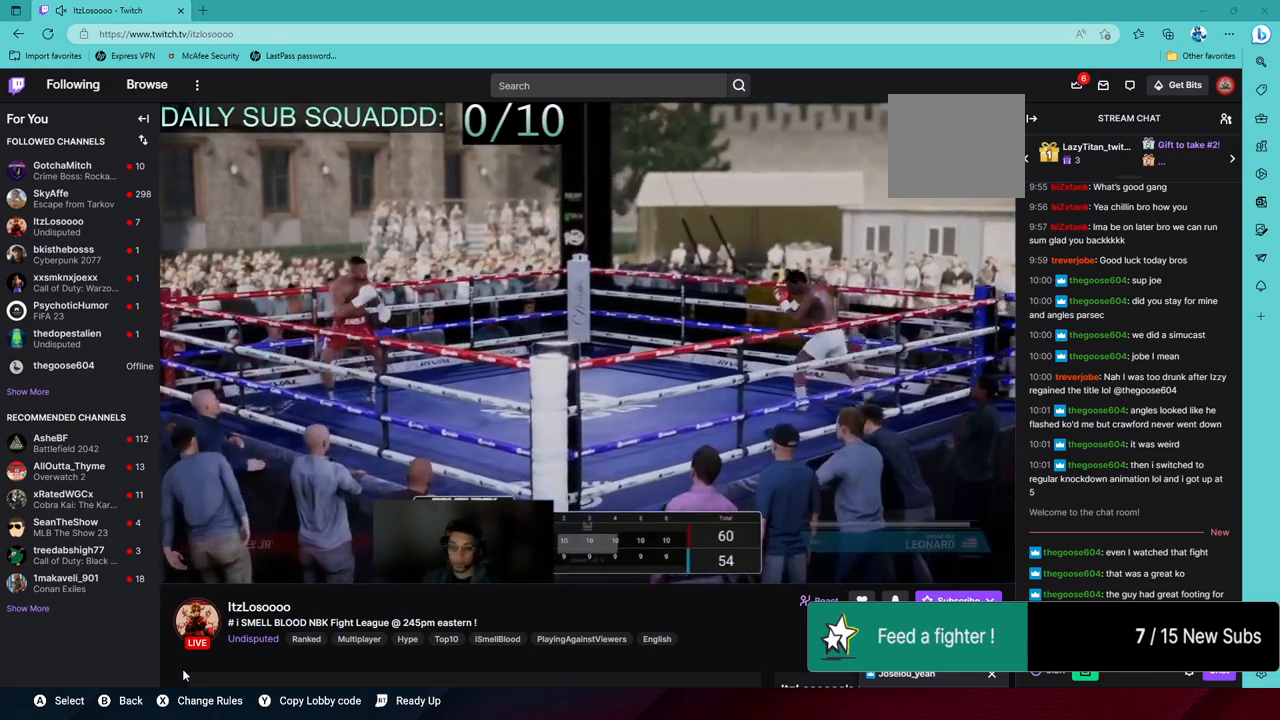
{"buttons": ["R2"], "left_stick": "left", "right_stick": "center", "events": []}